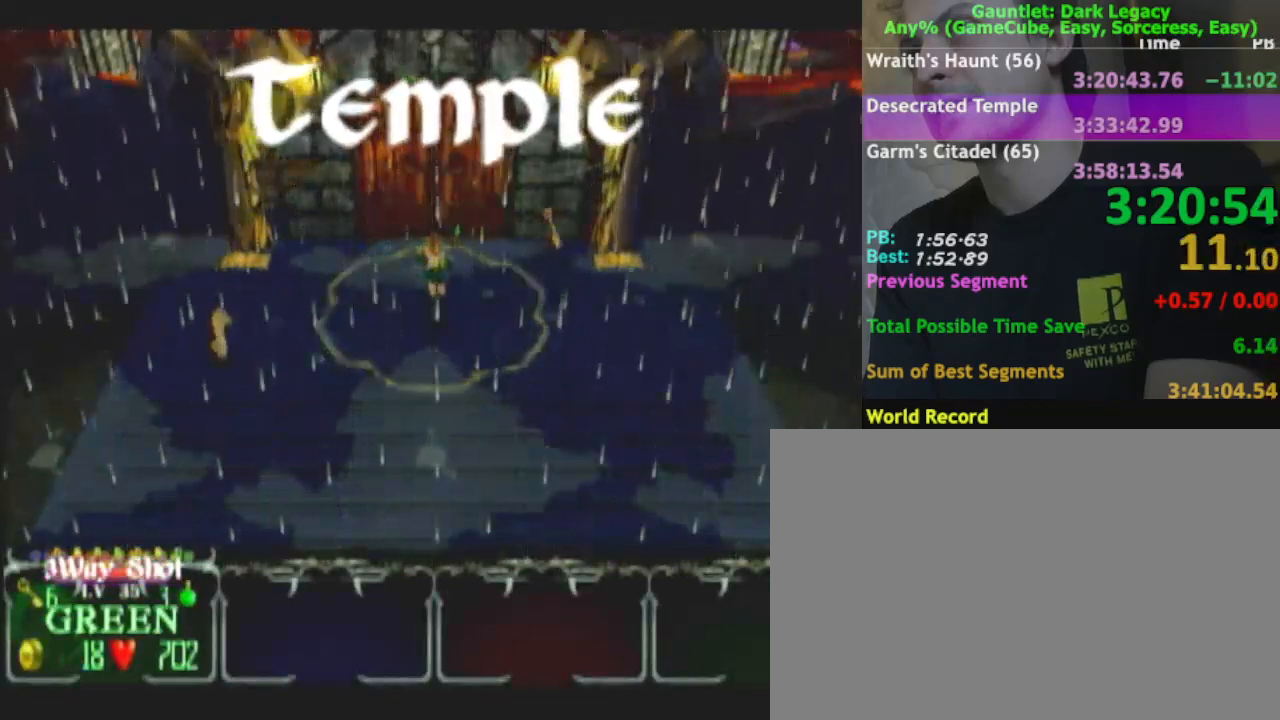
Gameplay with a controller (Nintendo layout); each line is a JSON object with the inputs held at the frame after it. "events" lists button and stick changes between this image and that frame as [ms after this image, input, new state], when the widget could be followed in between. Not read: L3 R3.
{"buttons": [], "left_stick": "up-right", "right_stick": "center", "events": [[83, "DPAD_LEFT", "down"], [150, "DPAD_LEFT", "up"]]}
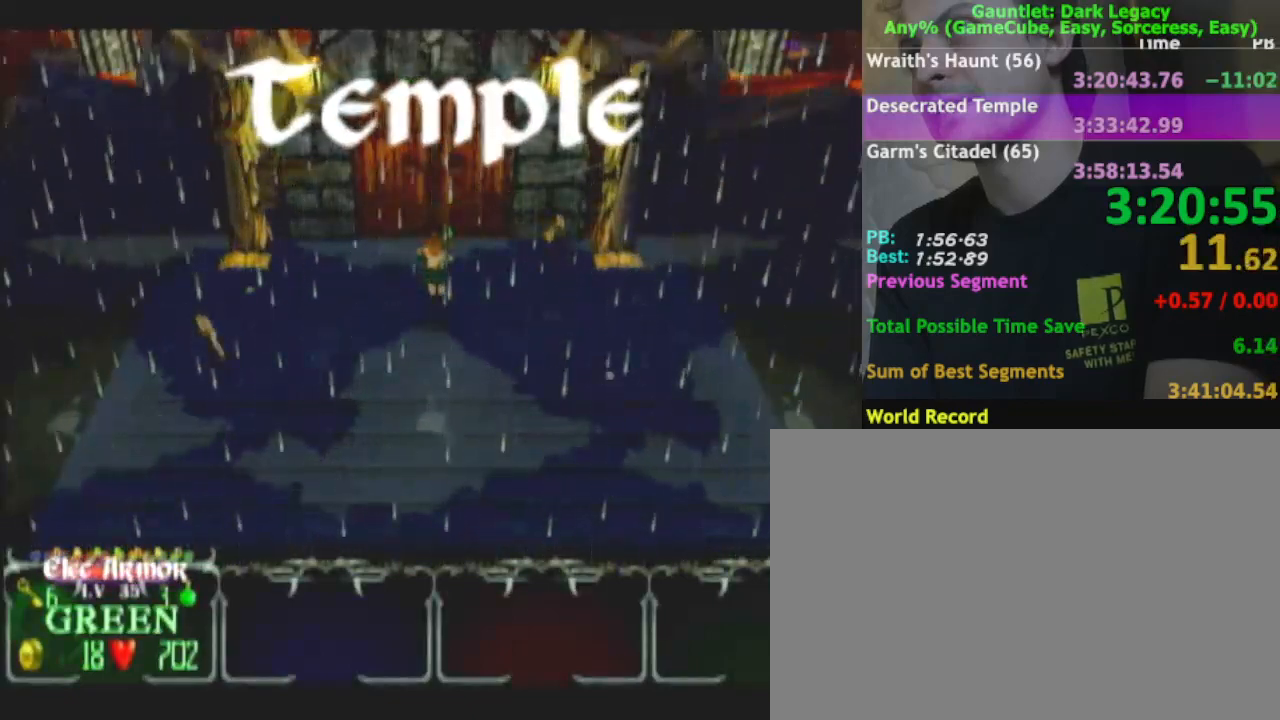
{"buttons": [], "left_stick": "up-right", "right_stick": "center", "events": [[317, "DPAD_LEFT", "down"], [400, "DPAD_LEFT", "up"]]}
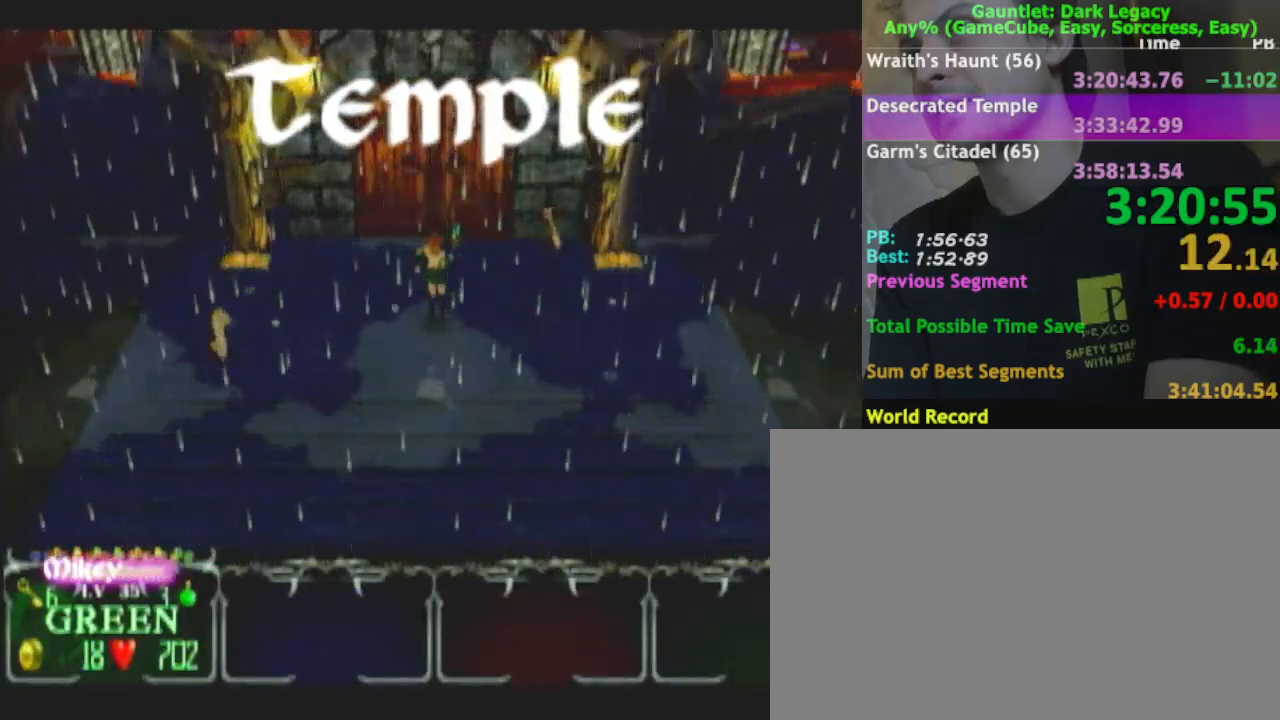
{"buttons": [], "left_stick": "up-right", "right_stick": "center", "events": []}
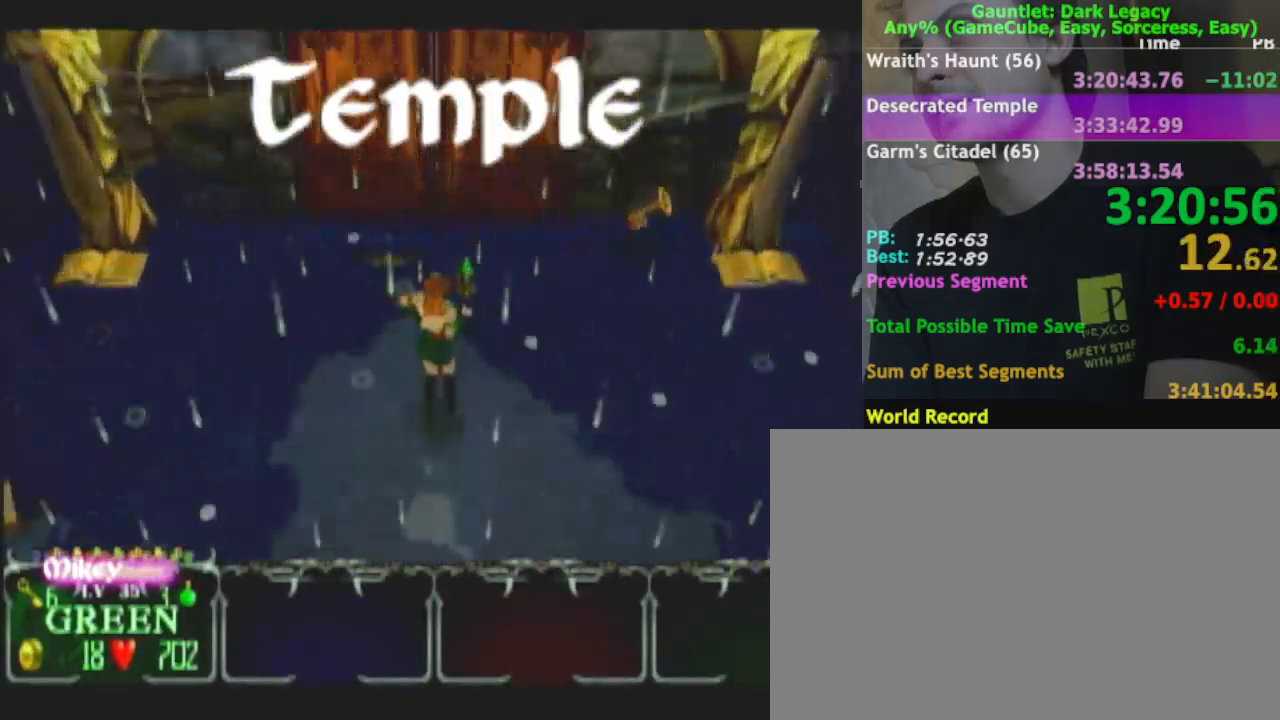
{"buttons": [], "left_stick": "up-right", "right_stick": "center"}
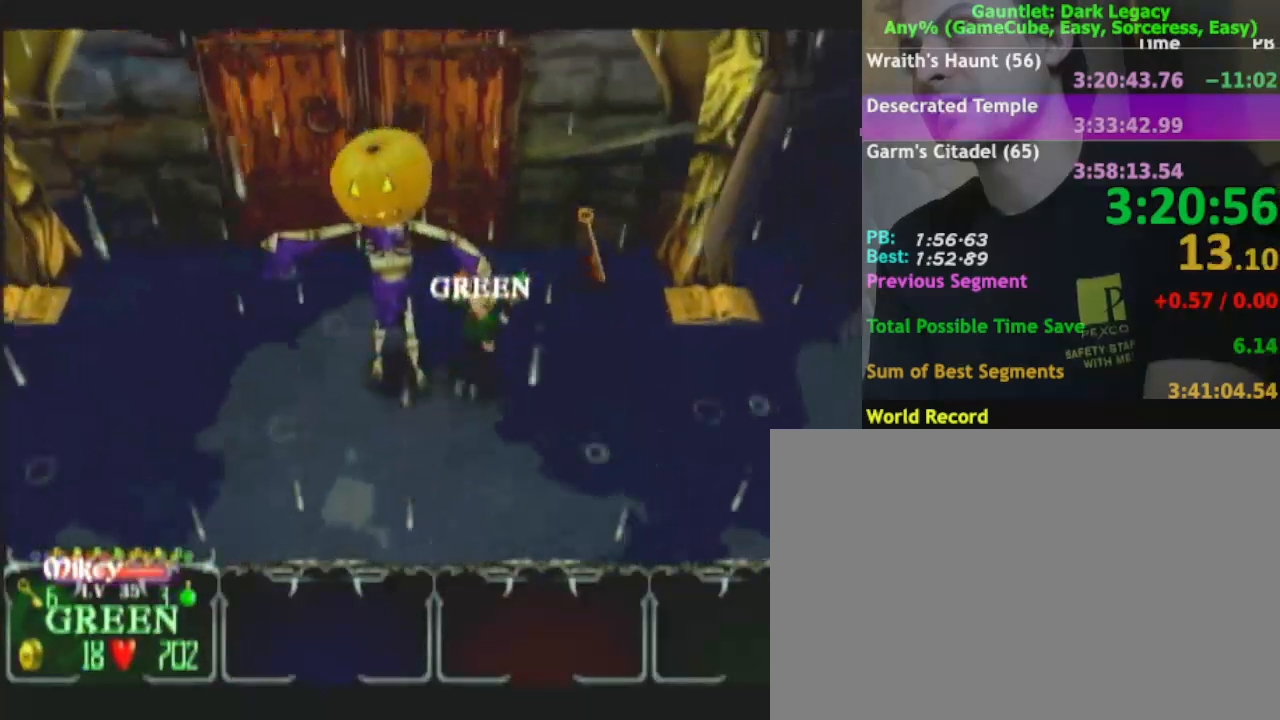
{"buttons": [], "left_stick": "left", "right_stick": "center", "events": [[350, "left_stick", "left"]]}
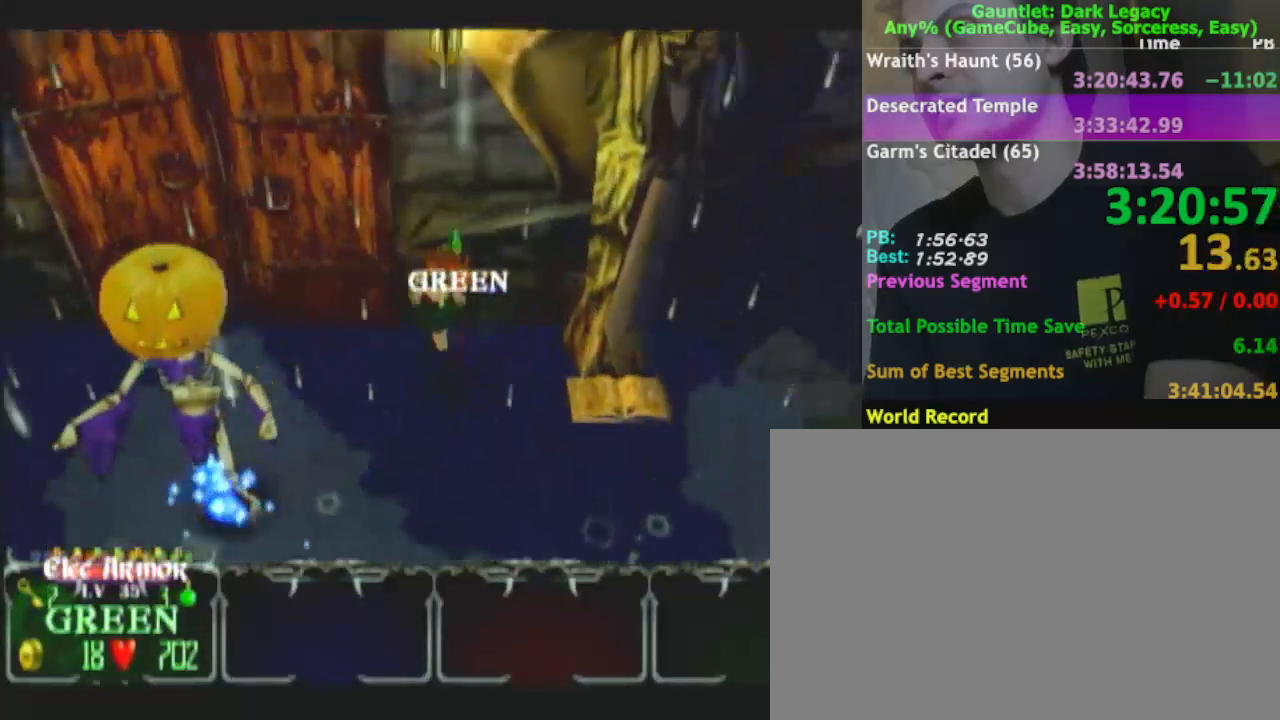
{"buttons": [], "left_stick": "up", "right_stick": "center", "events": [[233, "left_stick", "up-left"], [467, "left_stick", "up"]]}
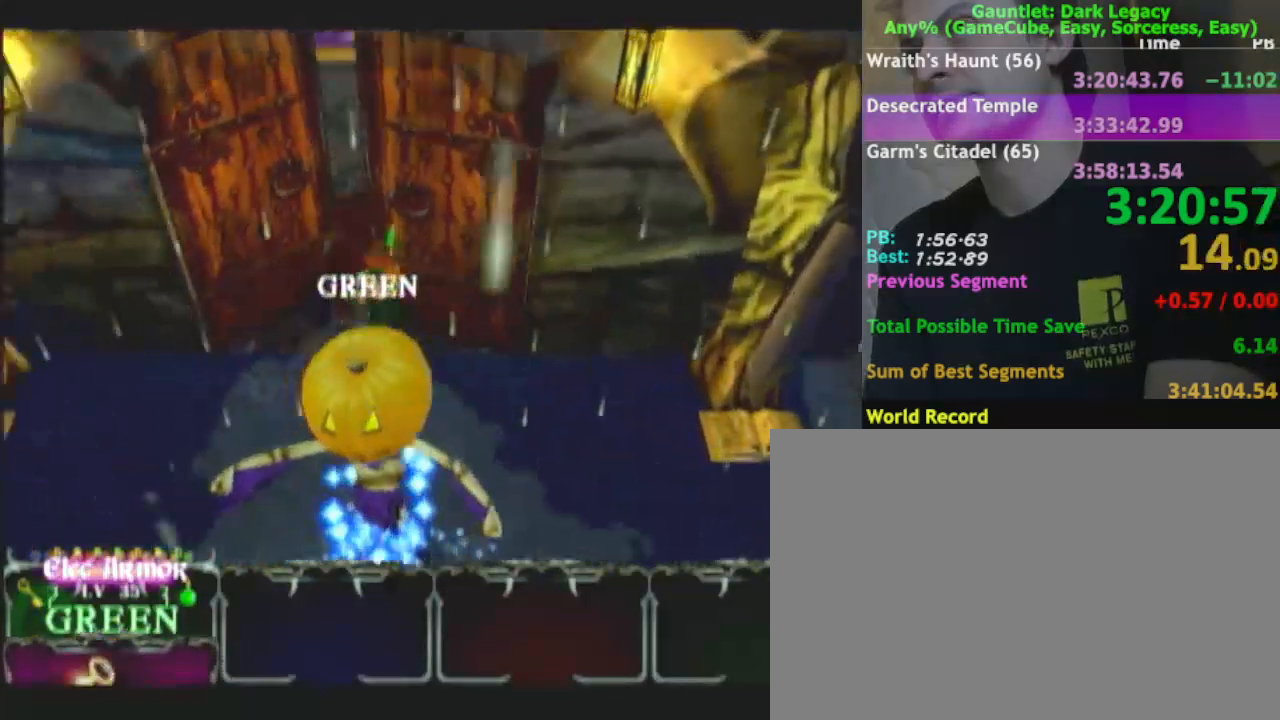
{"buttons": [], "left_stick": "up", "right_stick": "center", "events": []}
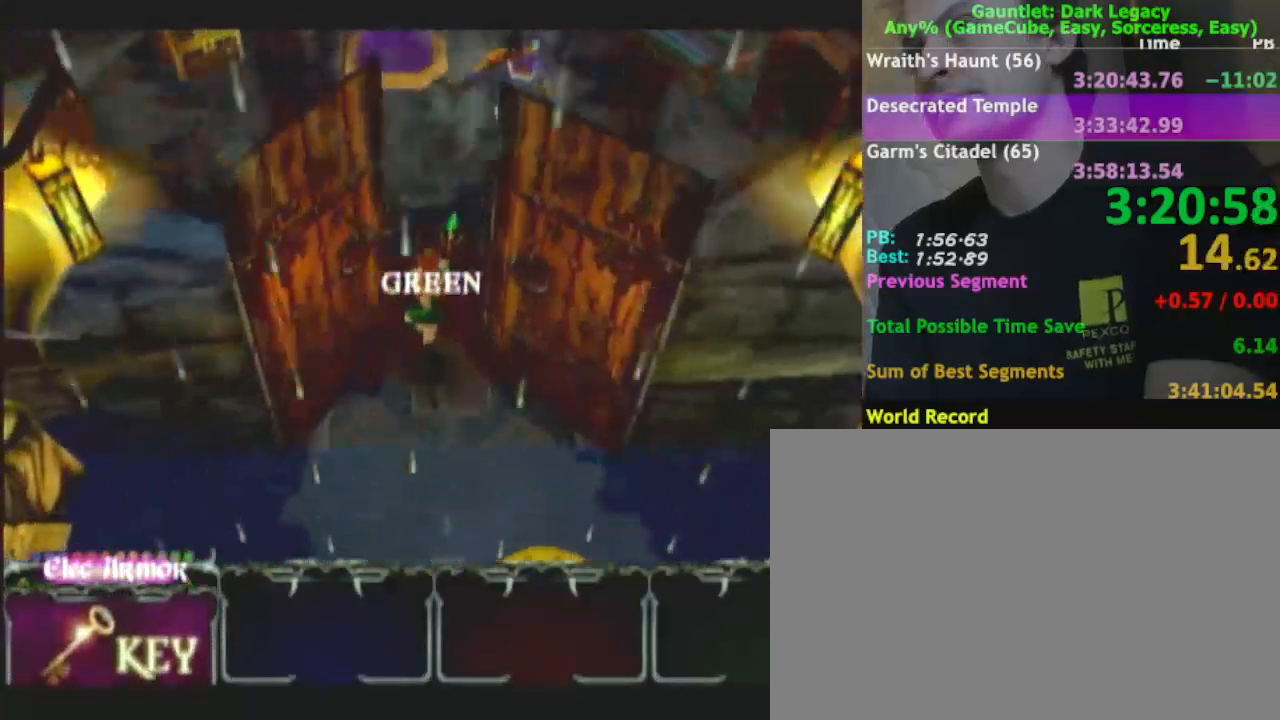
{"buttons": [], "left_stick": "up-left", "right_stick": "center", "events": [[217, "left_stick", "up-left"]]}
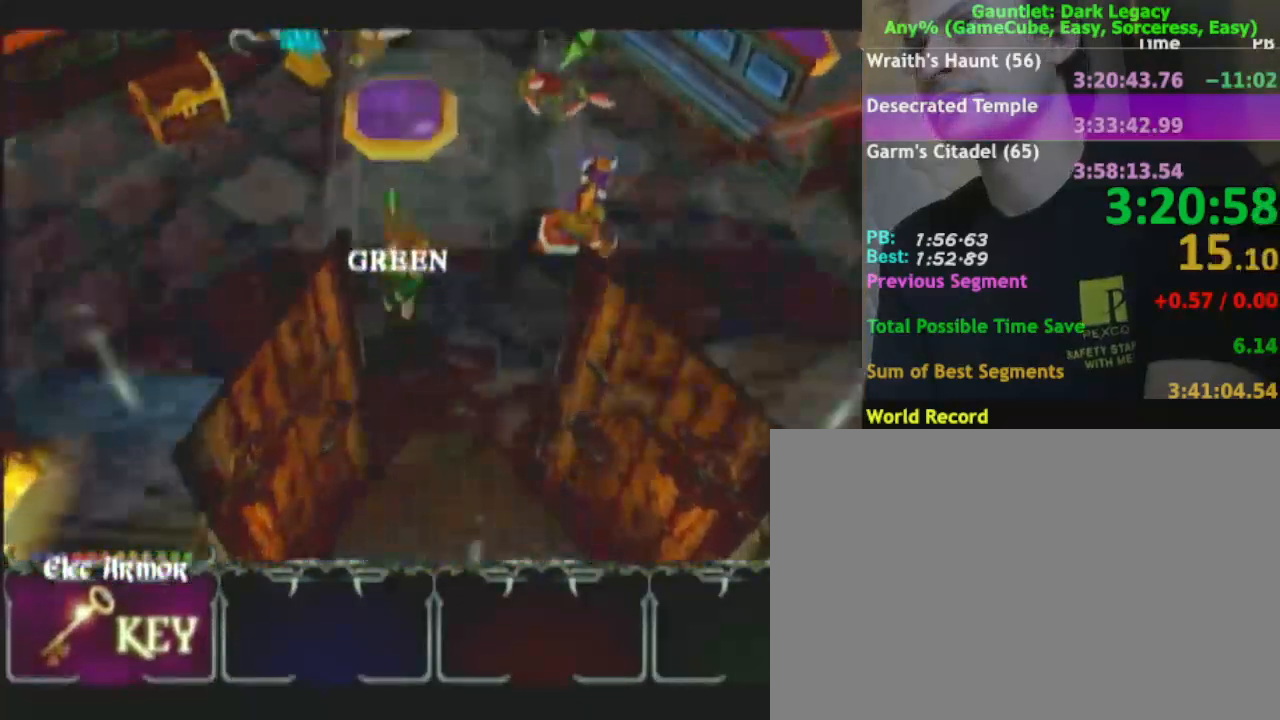
{"buttons": [], "left_stick": "left", "right_stick": "center", "events": [[400, "left_stick", "left"]]}
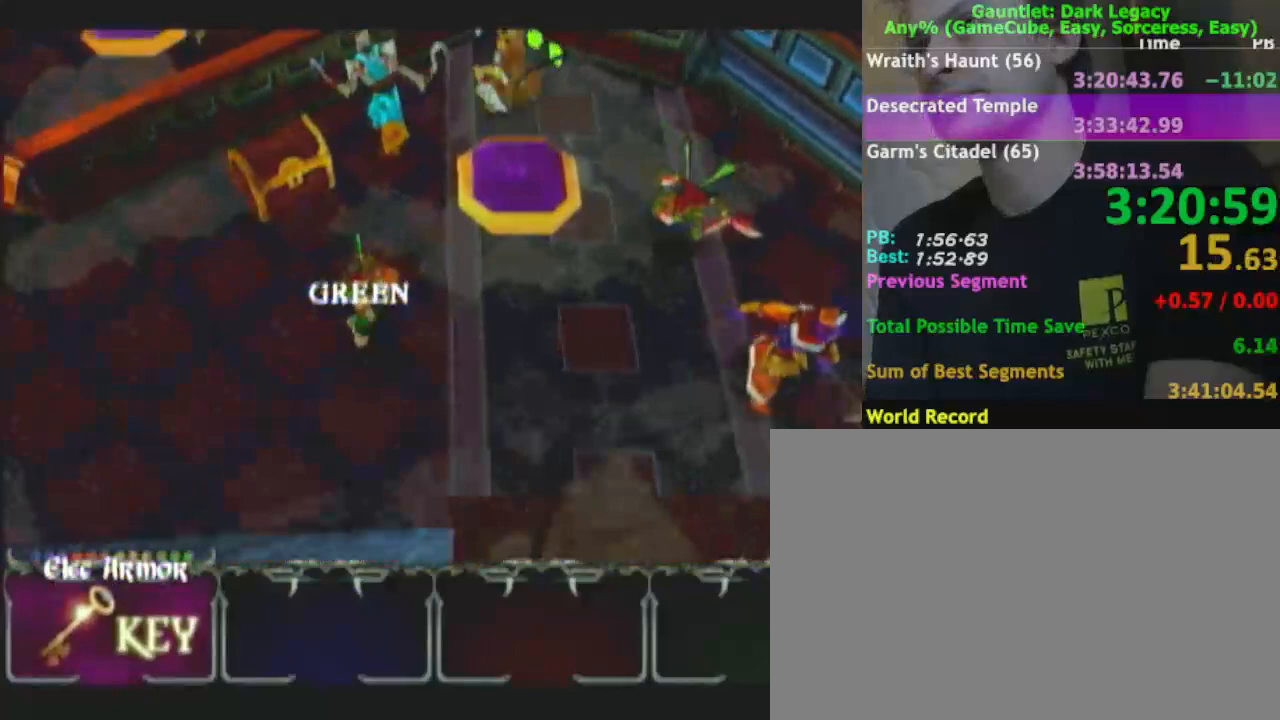
{"buttons": [], "left_stick": "left", "right_stick": "center", "events": []}
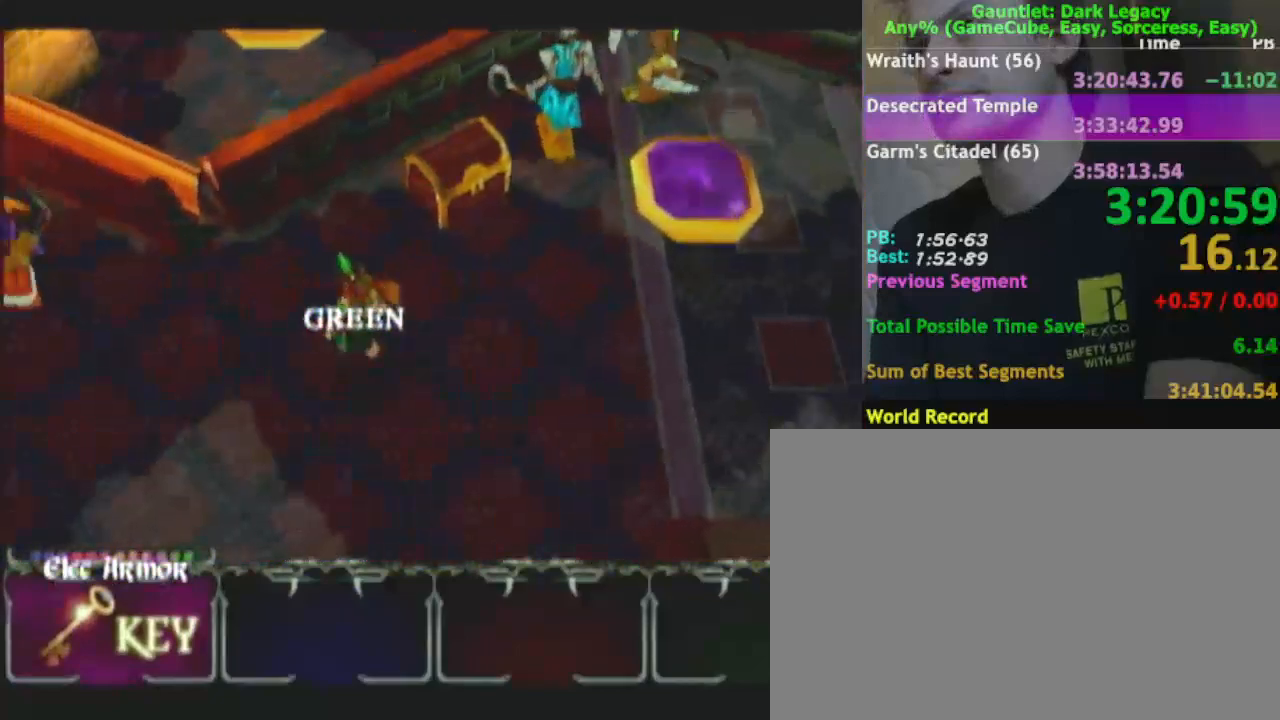
{"buttons": [], "left_stick": "up-left", "right_stick": "center", "events": [[500, "left_stick", "up-left"]]}
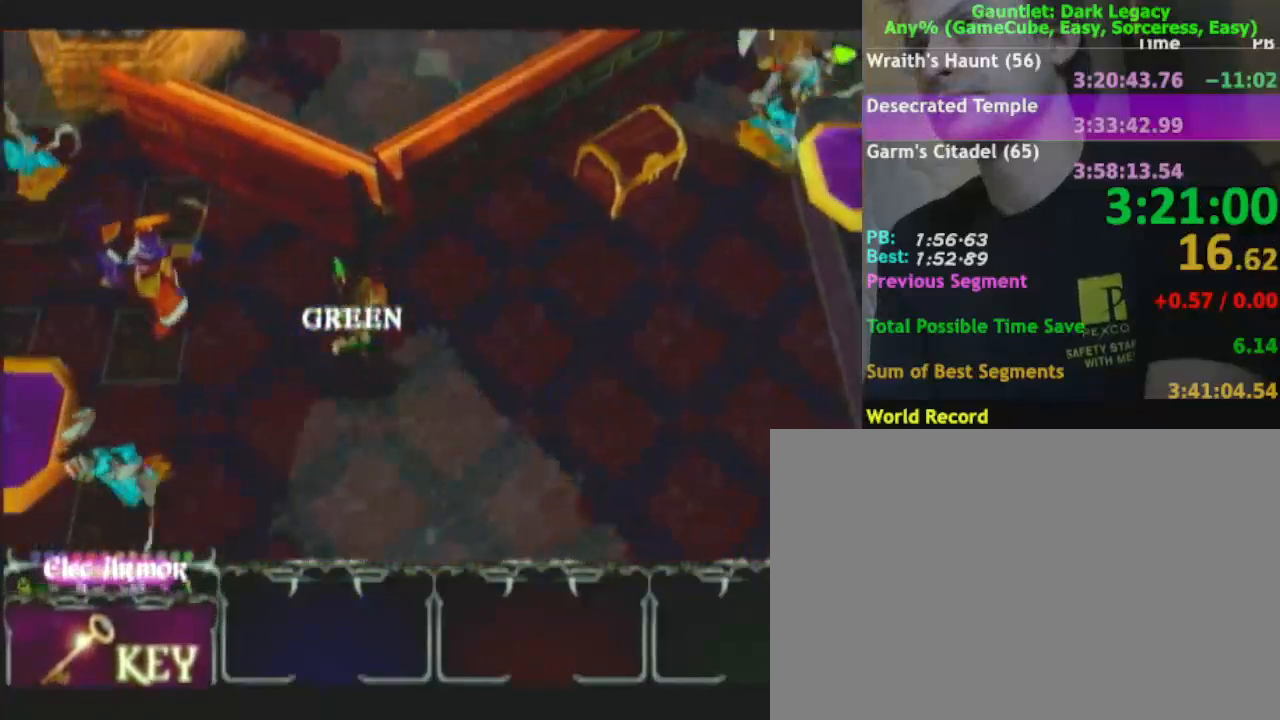
{"buttons": [], "left_stick": "up-left", "right_stick": "center", "events": [[267, "DPAD_UP", "down"], [267, "left_stick", "left"], [383, "left_stick", "up-left"], [433, "DPAD_UP", "up"]]}
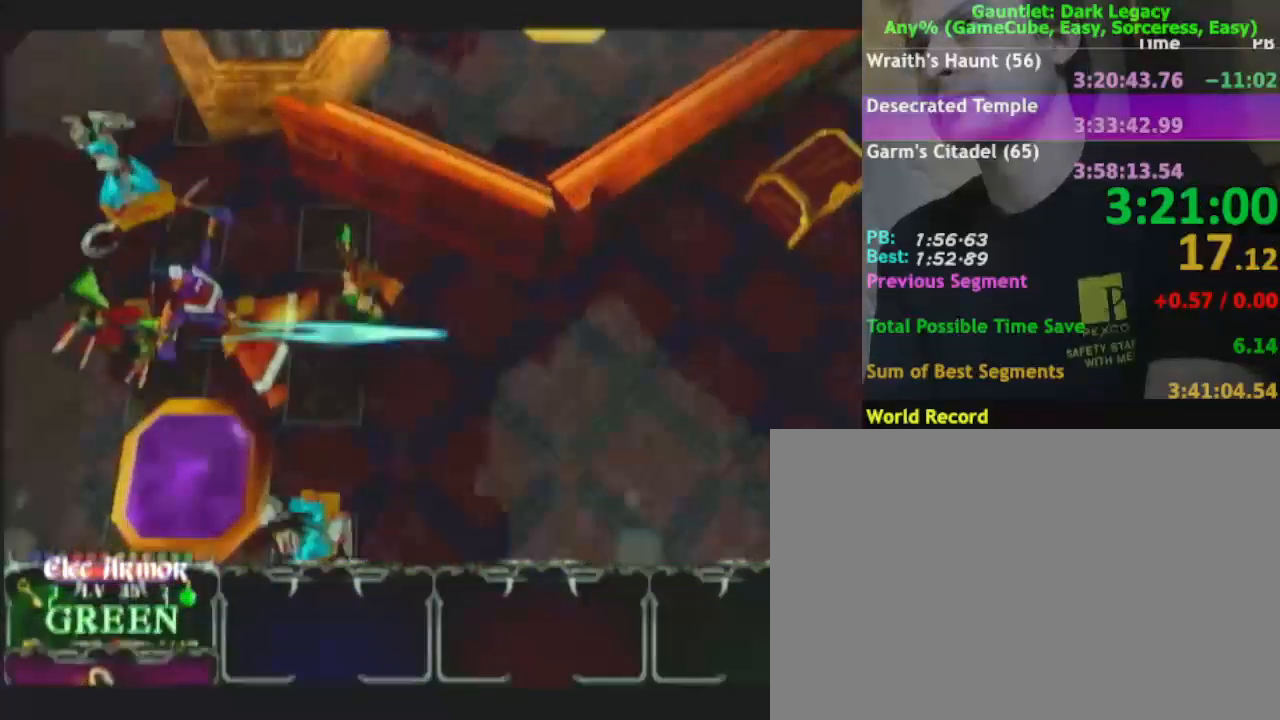
{"buttons": [], "left_stick": "left", "right_stick": "center", "events": [[467, "left_stick", "left"]]}
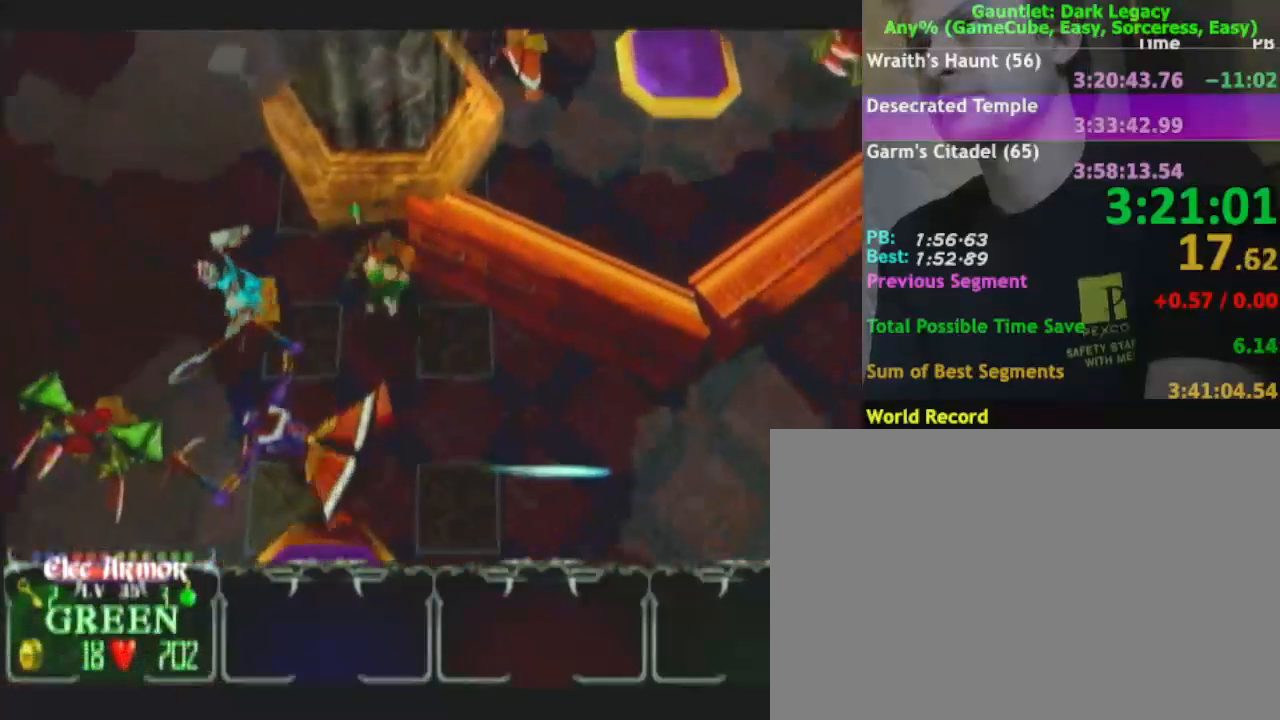
{"buttons": [], "left_stick": "up-left", "right_stick": "center", "events": [[150, "left_stick", "up-left"]]}
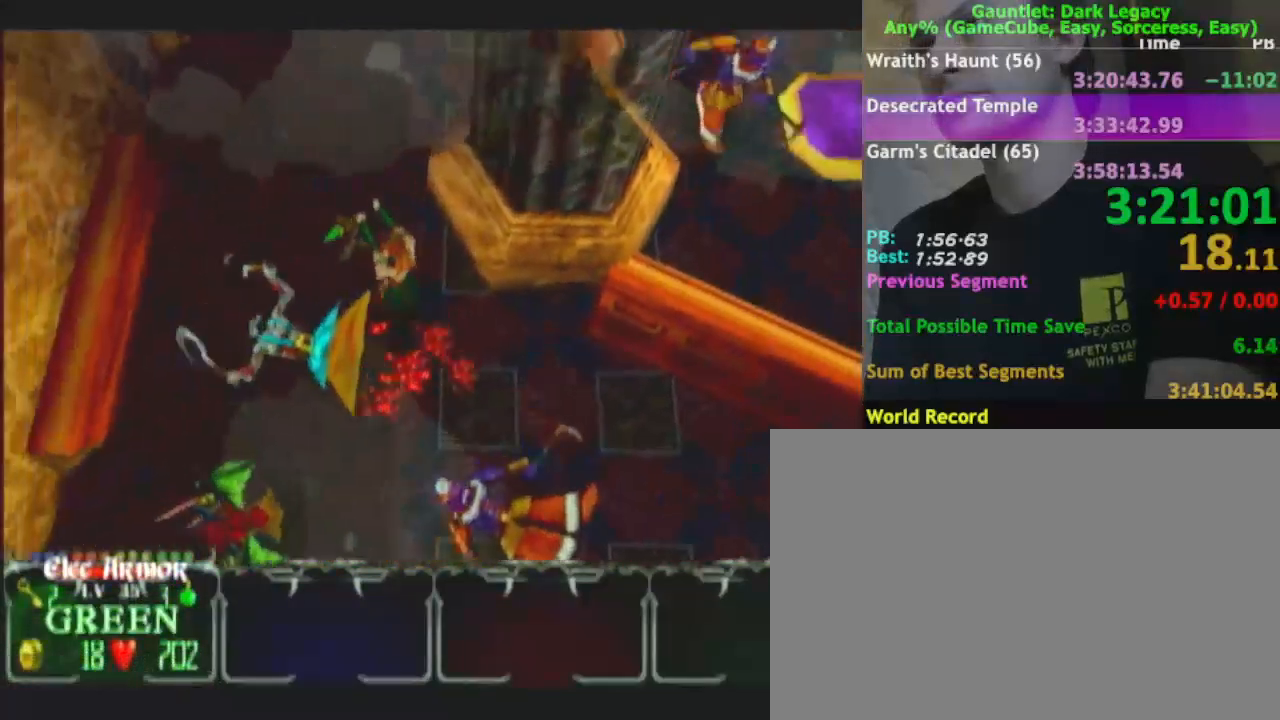
{"buttons": [], "left_stick": "up", "right_stick": "center", "events": [[50, "left_stick", "up"]]}
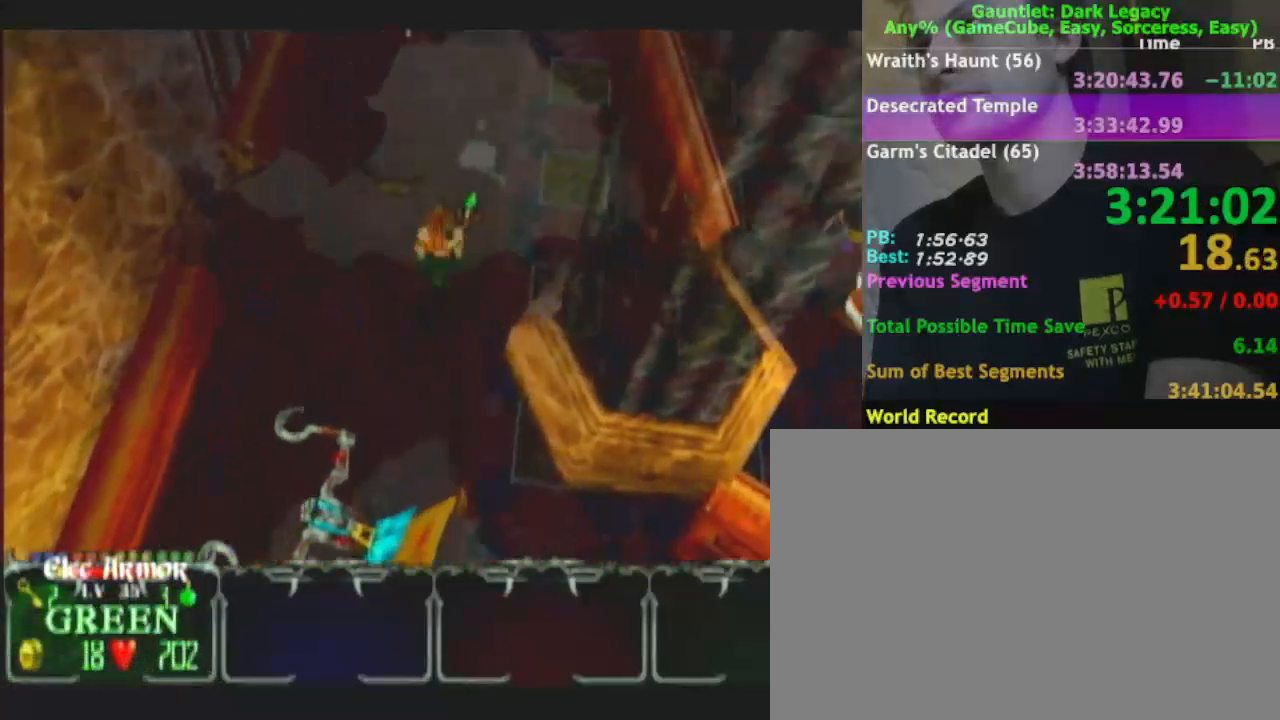
{"buttons": ["DPAD_UP"], "left_stick": "up-right", "right_stick": "center", "events": [[283, "left_stick", "up-right"], [400, "DPAD_UP", "down"]]}